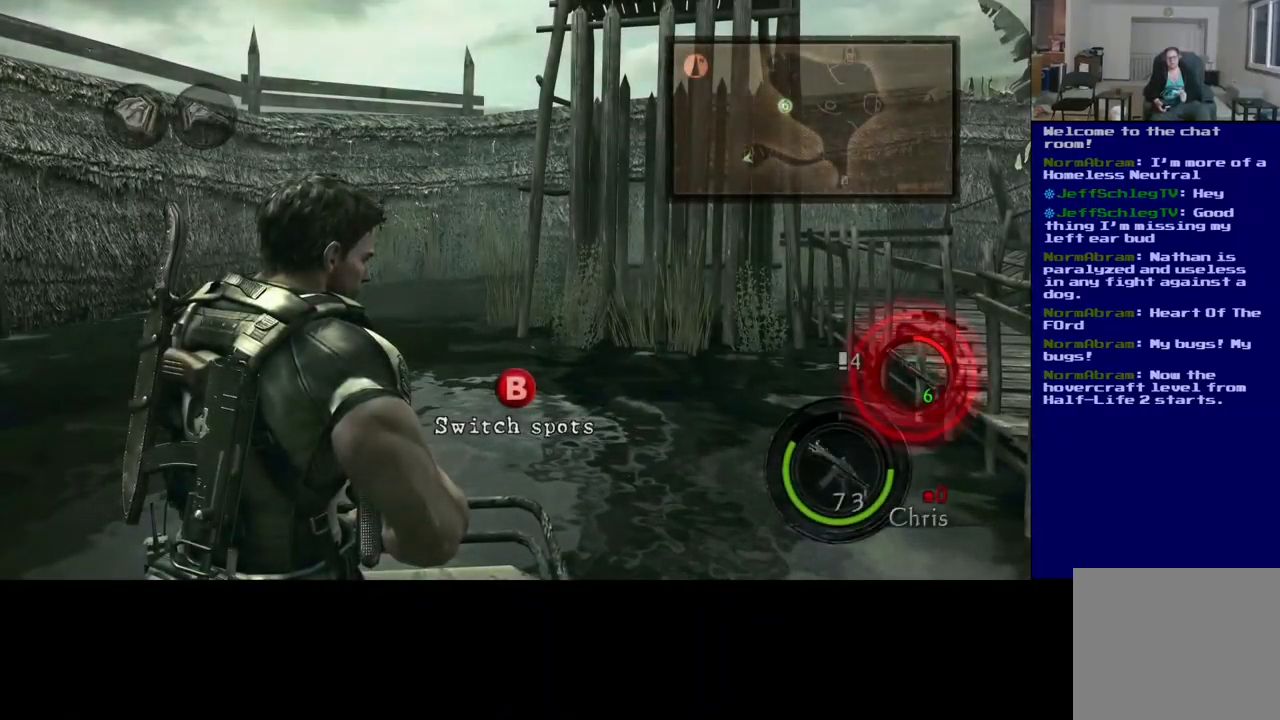
Gameplay with a controller (Xbox layout); each line is a JSON object with the inputs held at the frame after it. "events" lists button and stick changes between this image and that frame as [ms after this image, input, new state], when the widget could be followed in between. Not read: R3.
{"buttons": [], "left_stick": "center", "right_stick": "left", "events": [[333, "right_stick", "left"]]}
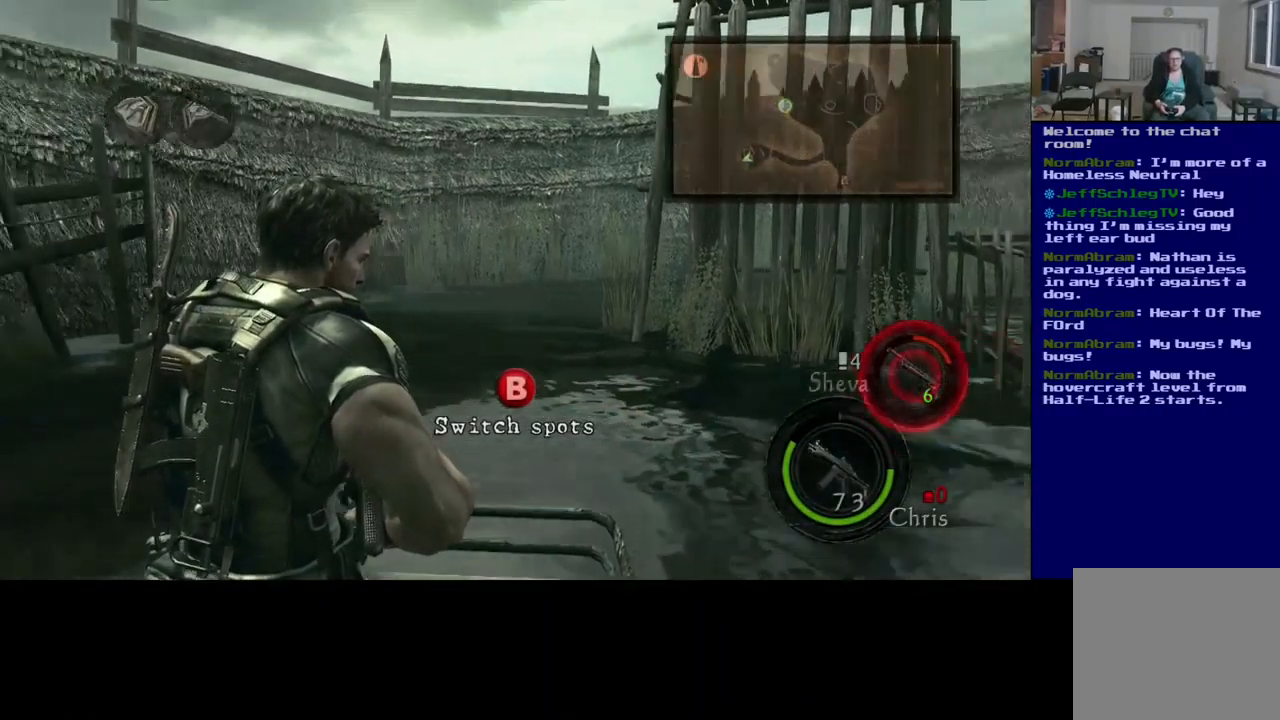
{"buttons": [], "left_stick": "up-right", "right_stick": "left", "events": [[250, "left_stick", "up-right"]]}
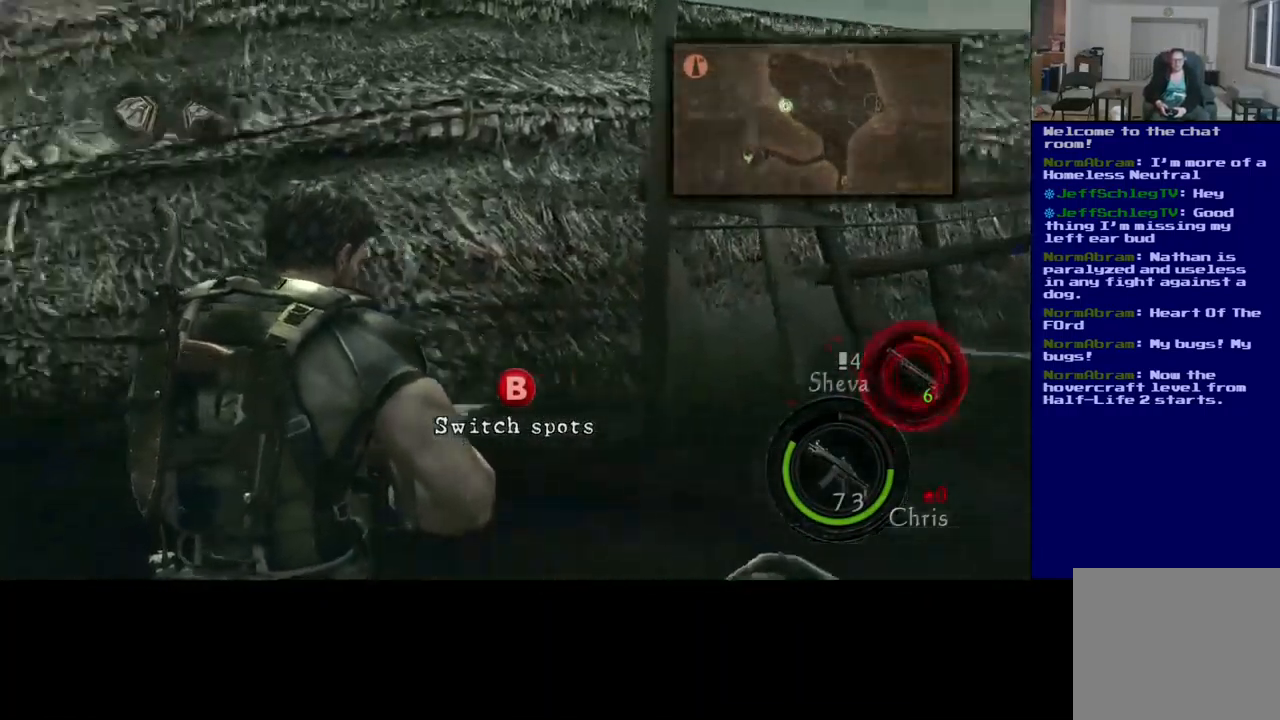
{"buttons": [], "left_stick": "center", "right_stick": "center", "events": [[83, "left_stick", "center"], [467, "right_stick", "center"]]}
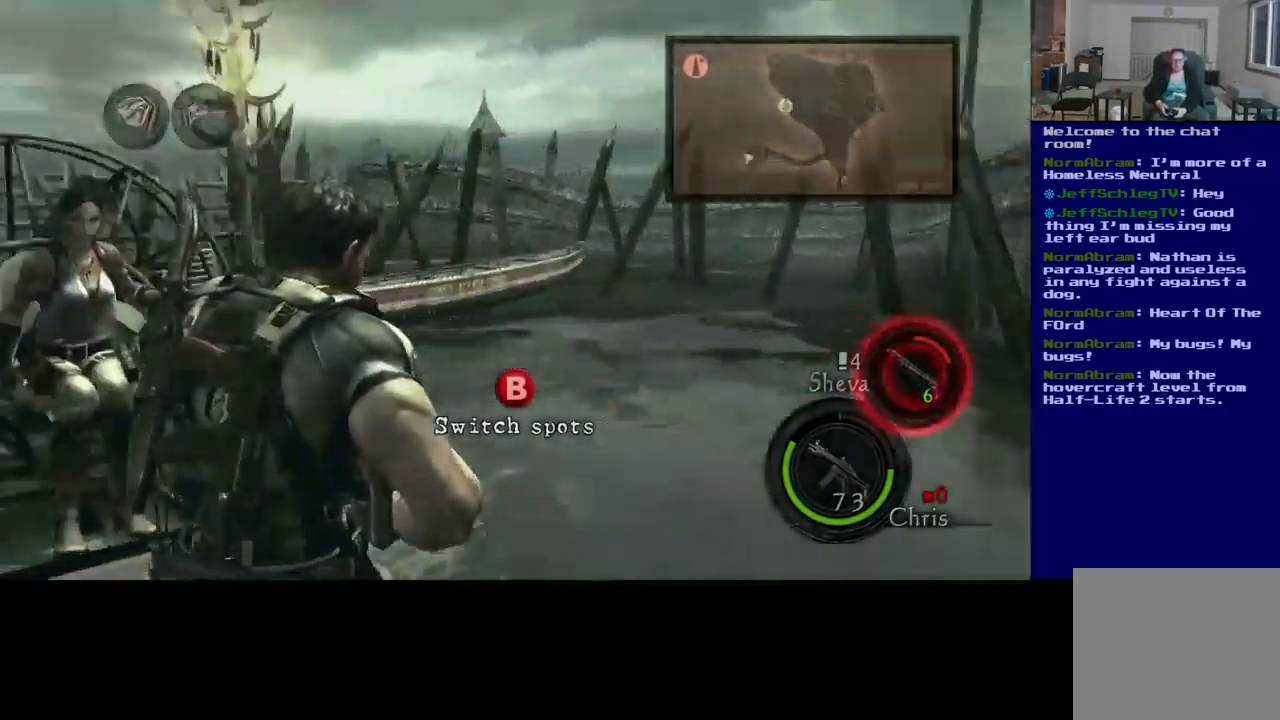
{"buttons": [], "left_stick": "center", "right_stick": "center", "events": []}
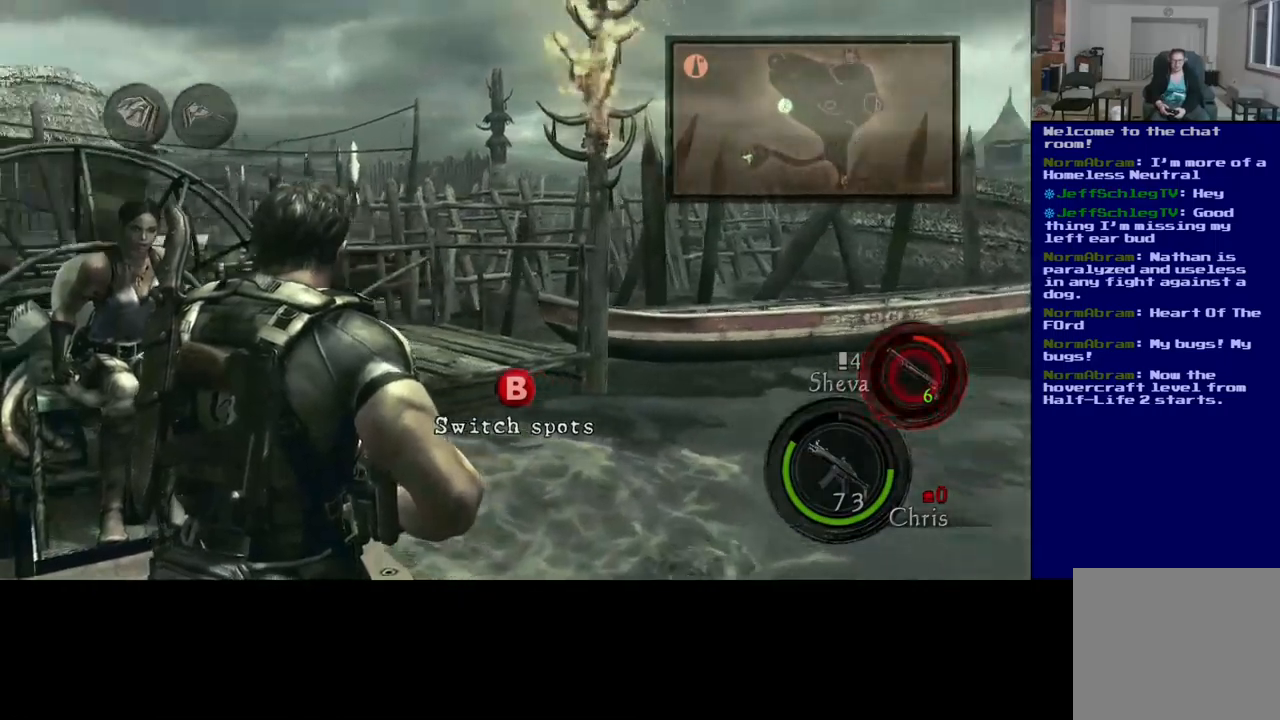
{"buttons": [], "left_stick": "center", "right_stick": "center", "events": []}
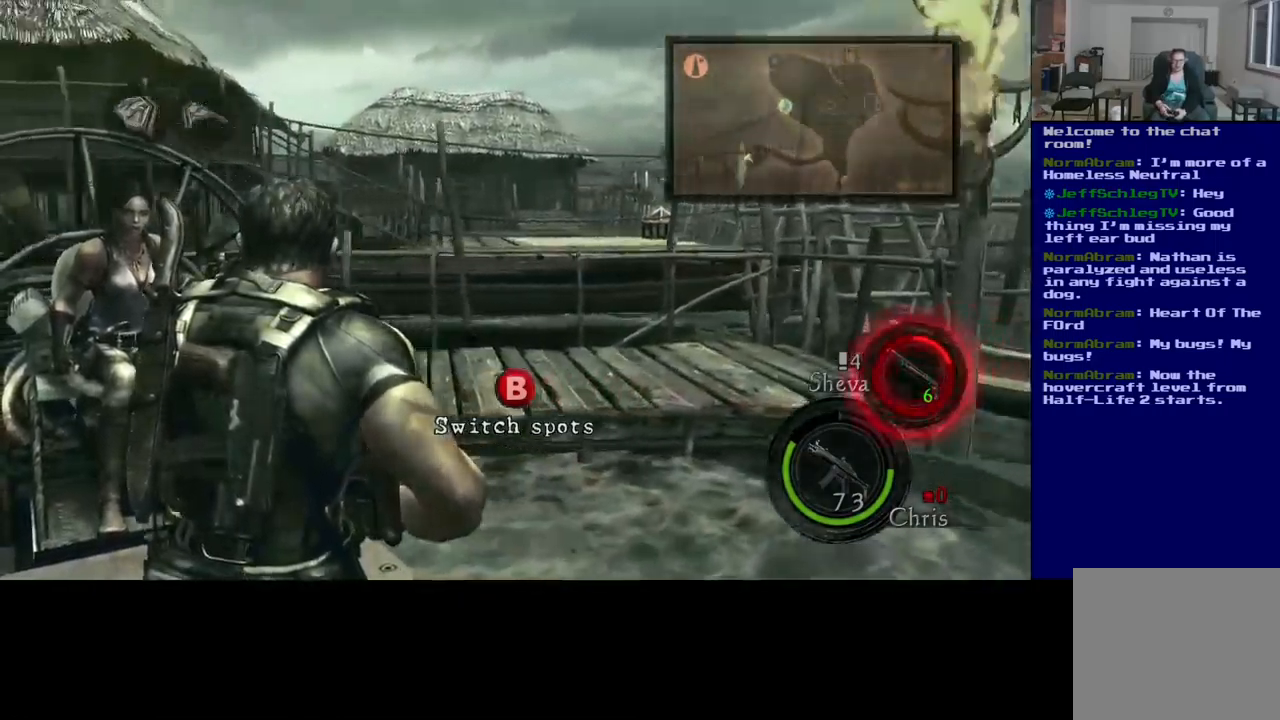
{"buttons": ["DPAD_UP"], "left_stick": "center", "right_stick": "center", "events": [[67, "DPAD_UP", "down"]]}
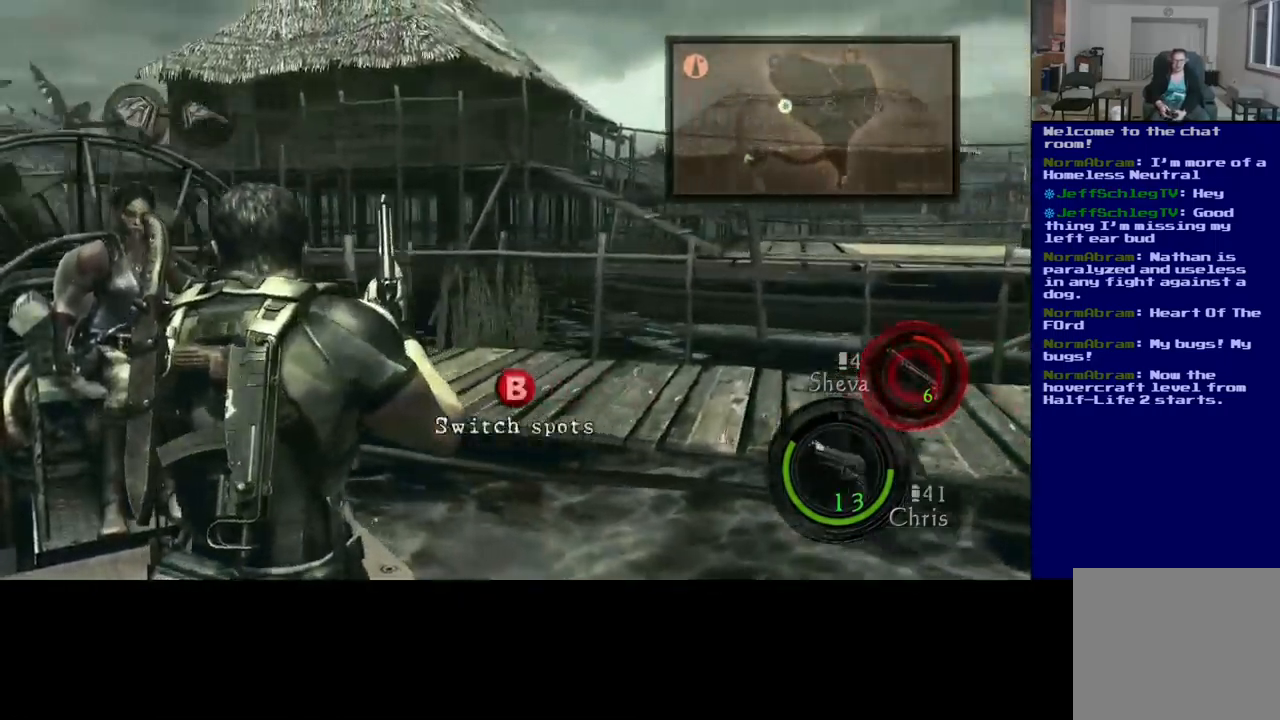
{"buttons": ["DPAD_UP"], "left_stick": "center", "right_stick": "left", "events": [[467, "right_stick", "left"]]}
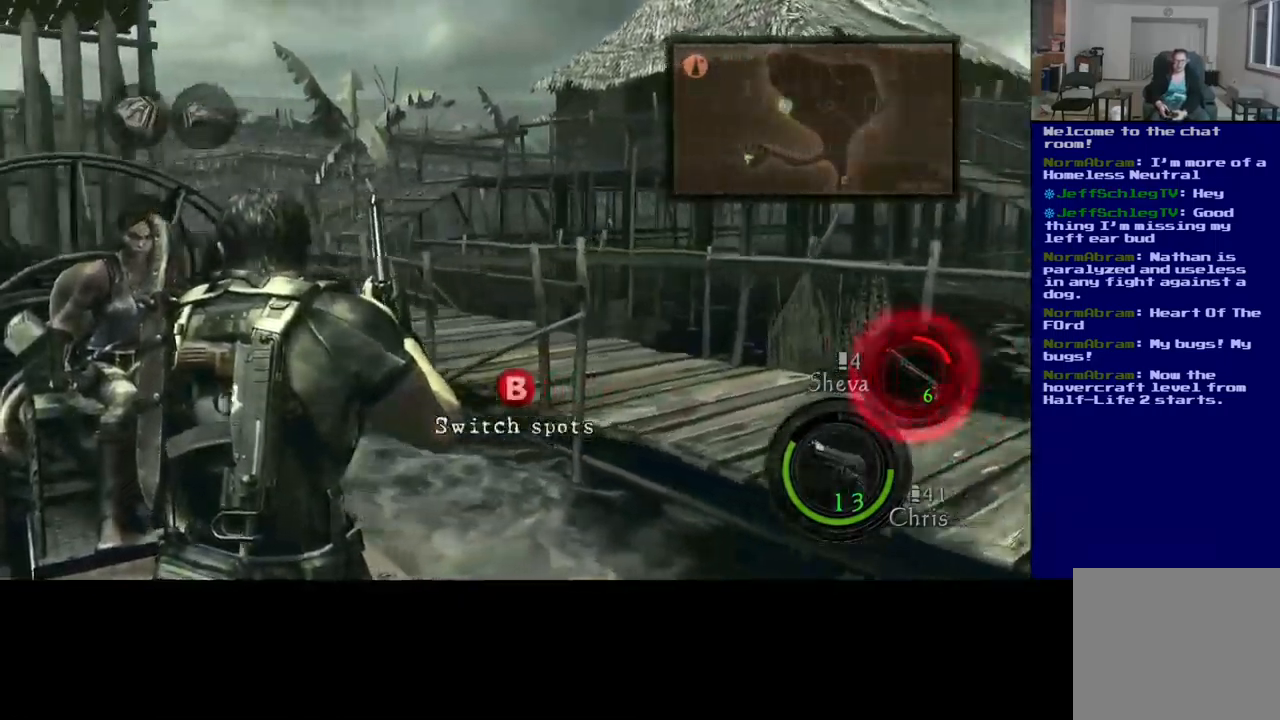
{"buttons": ["DPAD_UP"], "left_stick": "center", "right_stick": "center", "events": [[50, "right_stick", "center"]]}
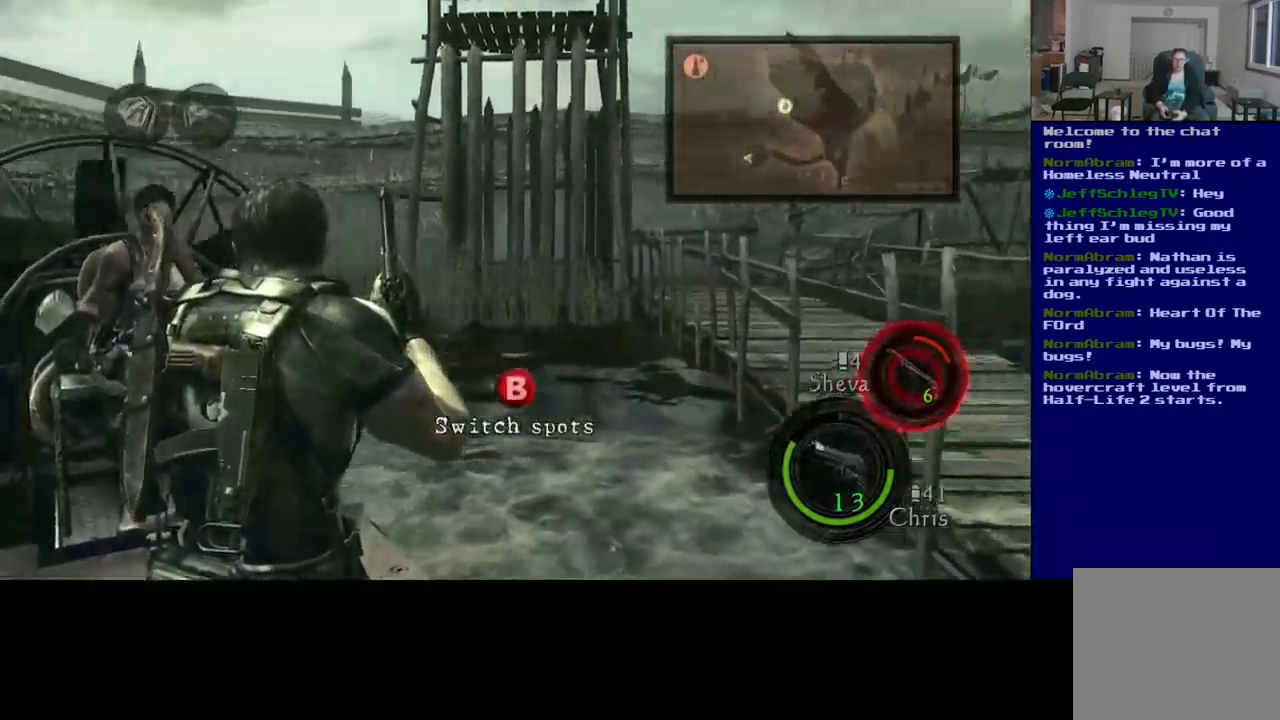
{"buttons": ["DPAD_UP"], "left_stick": "center", "right_stick": "center", "events": []}
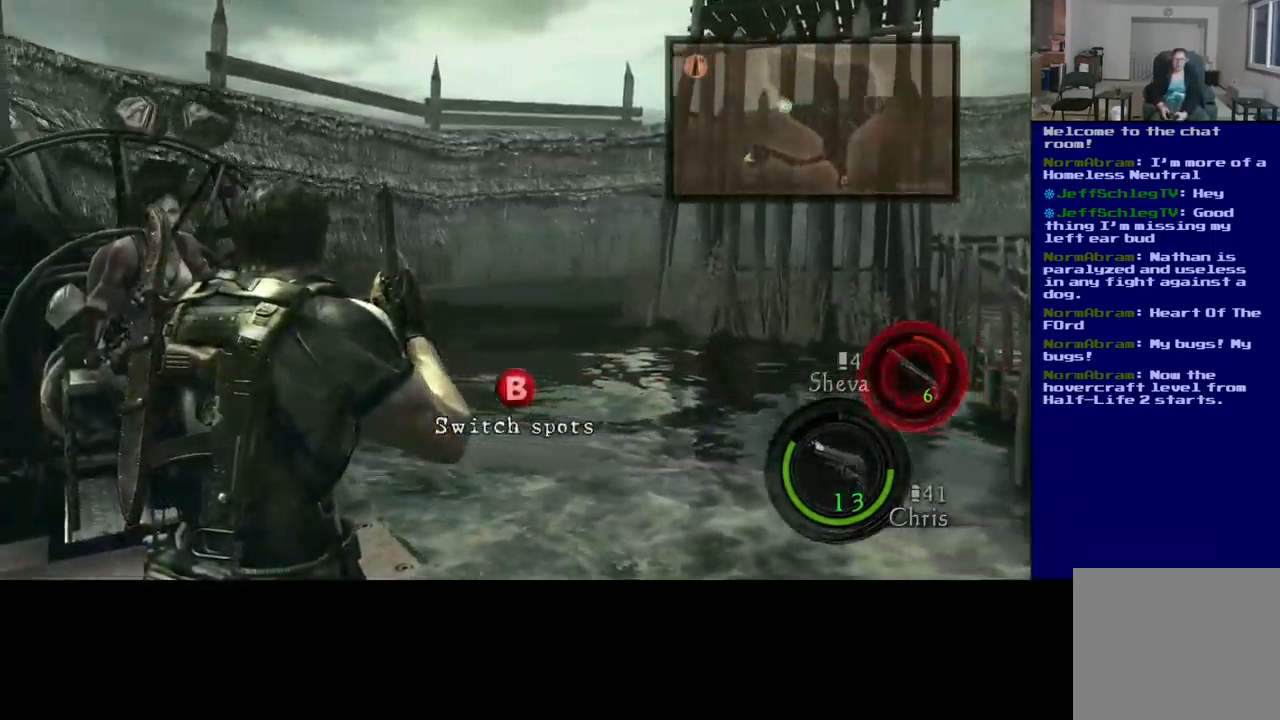
{"buttons": [], "left_stick": "center", "right_stick": "center", "events": [[183, "right_stick", "right"], [250, "DPAD_UP", "up"], [467, "right_stick", "center"]]}
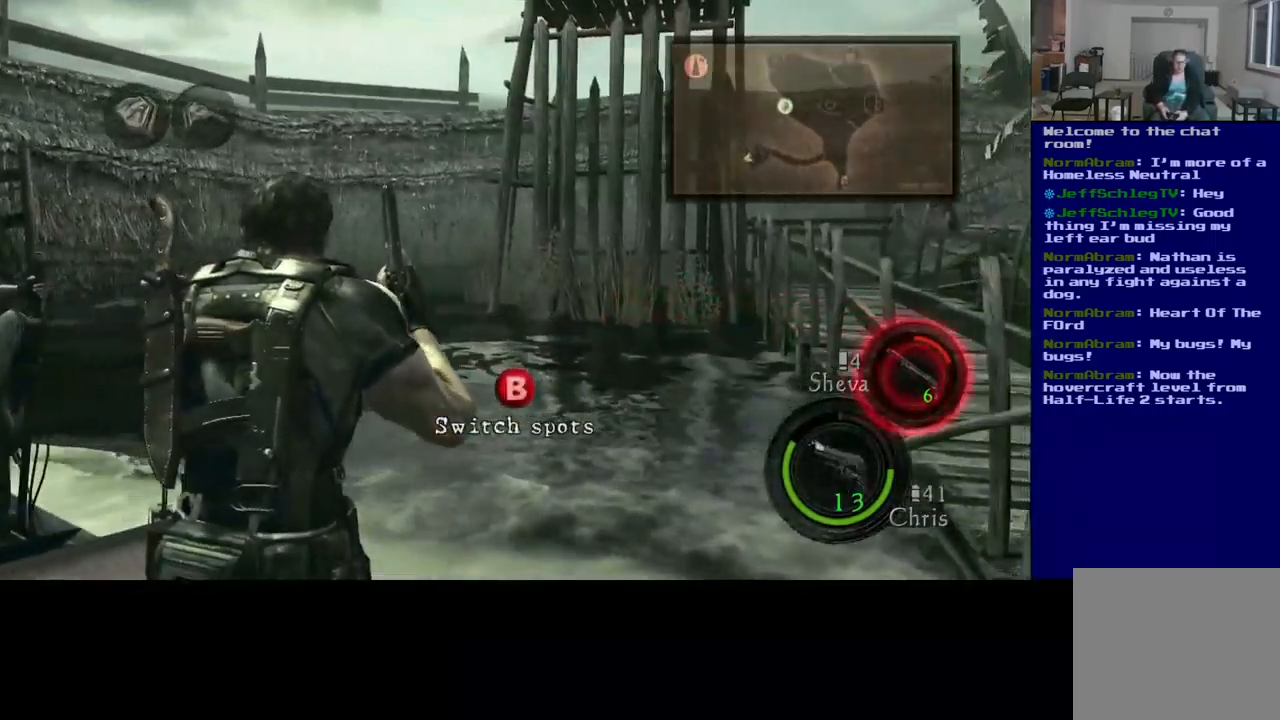
{"buttons": [], "left_stick": "center", "right_stick": "center", "events": []}
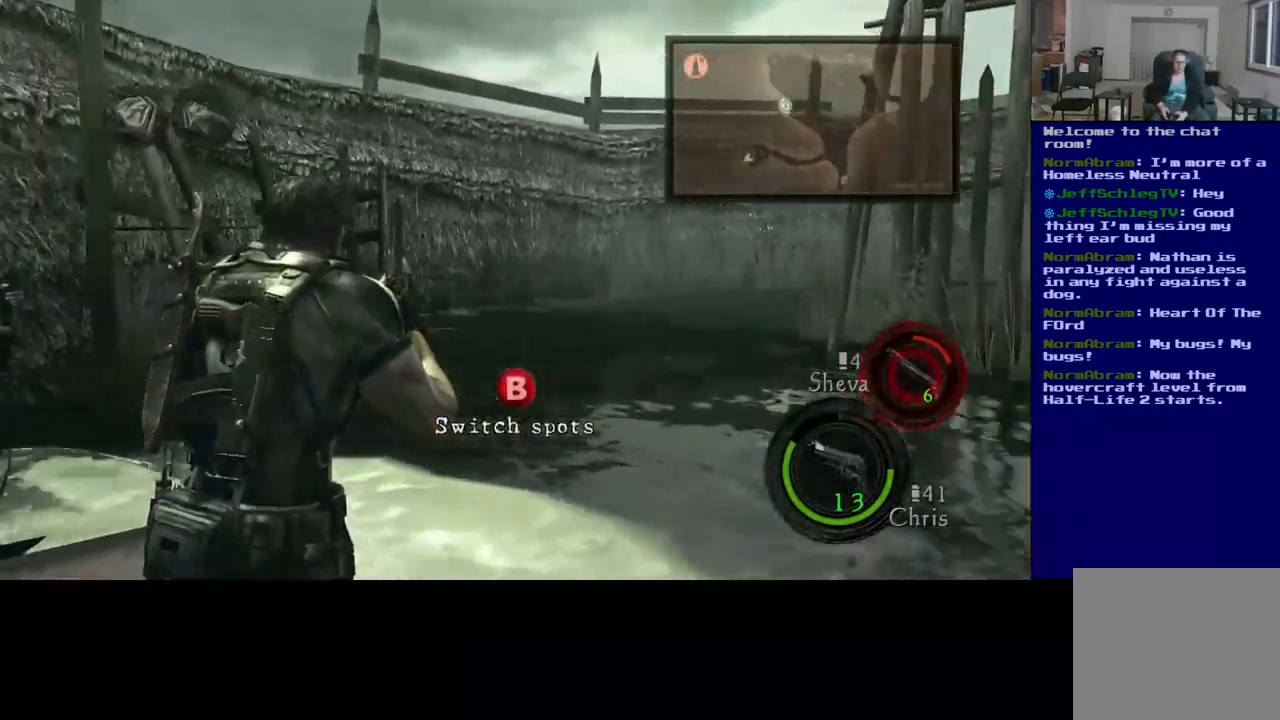
{"buttons": [], "left_stick": "center", "right_stick": "center", "events": []}
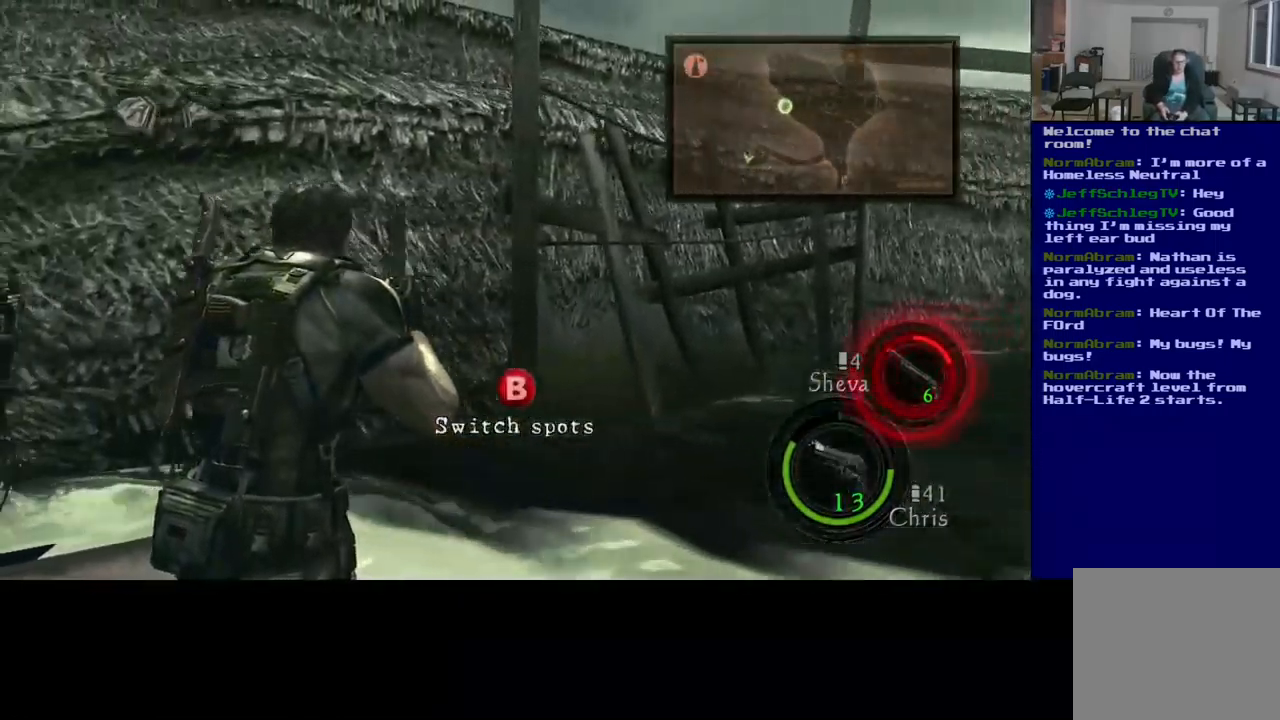
{"buttons": [], "left_stick": "center", "right_stick": "center", "events": []}
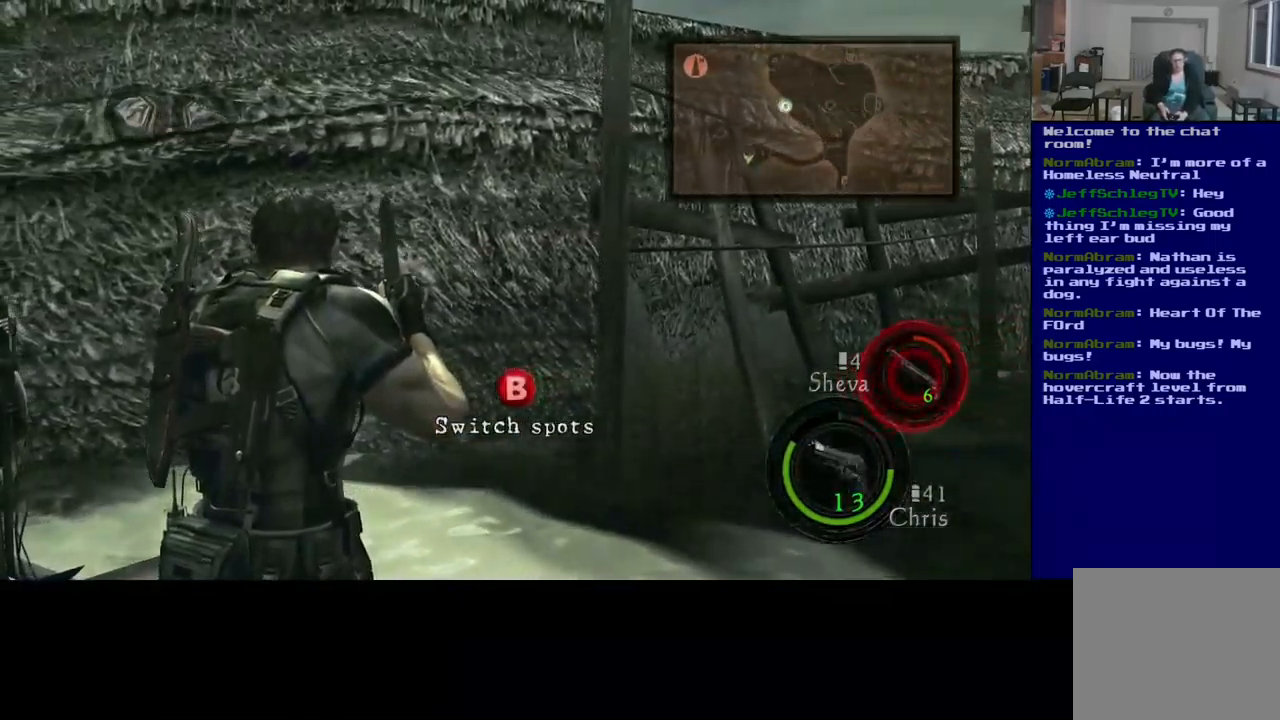
{"buttons": [], "left_stick": "center", "right_stick": "right", "events": [[200, "right_stick", "right"]]}
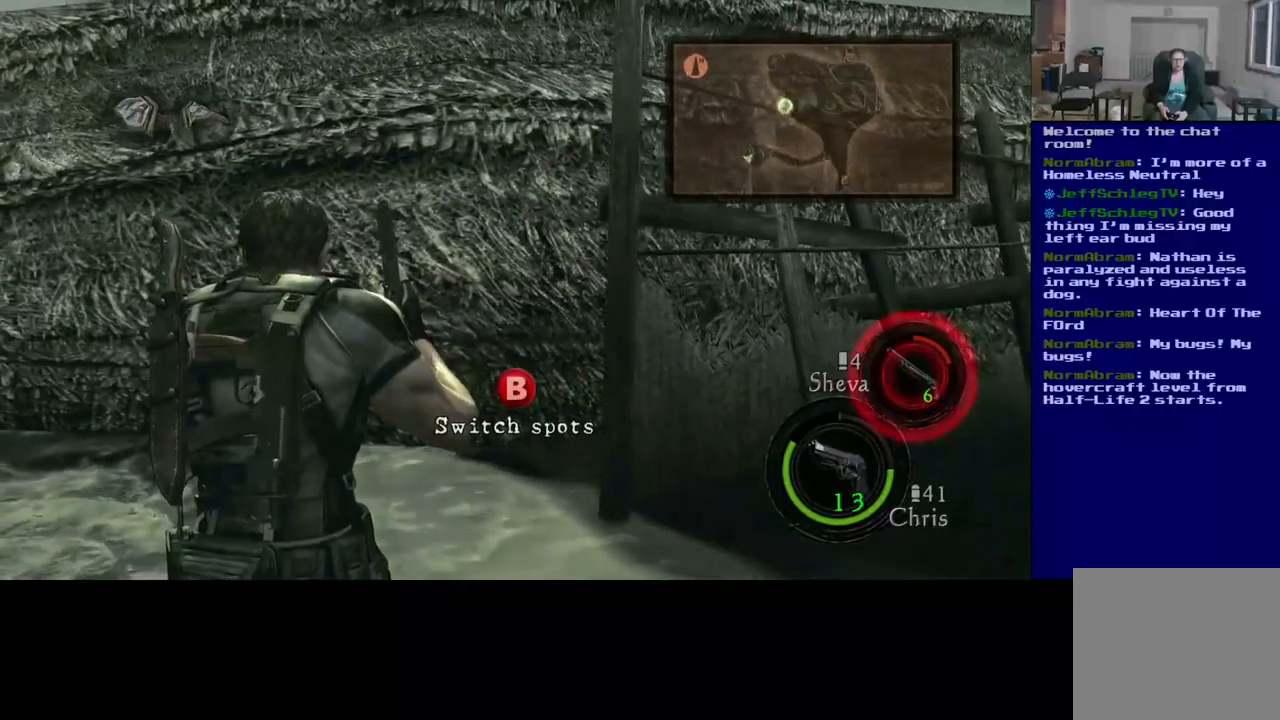
{"buttons": [], "left_stick": "center", "right_stick": "right", "events": [[67, "right_stick", "center"], [317, "right_stick", "right"]]}
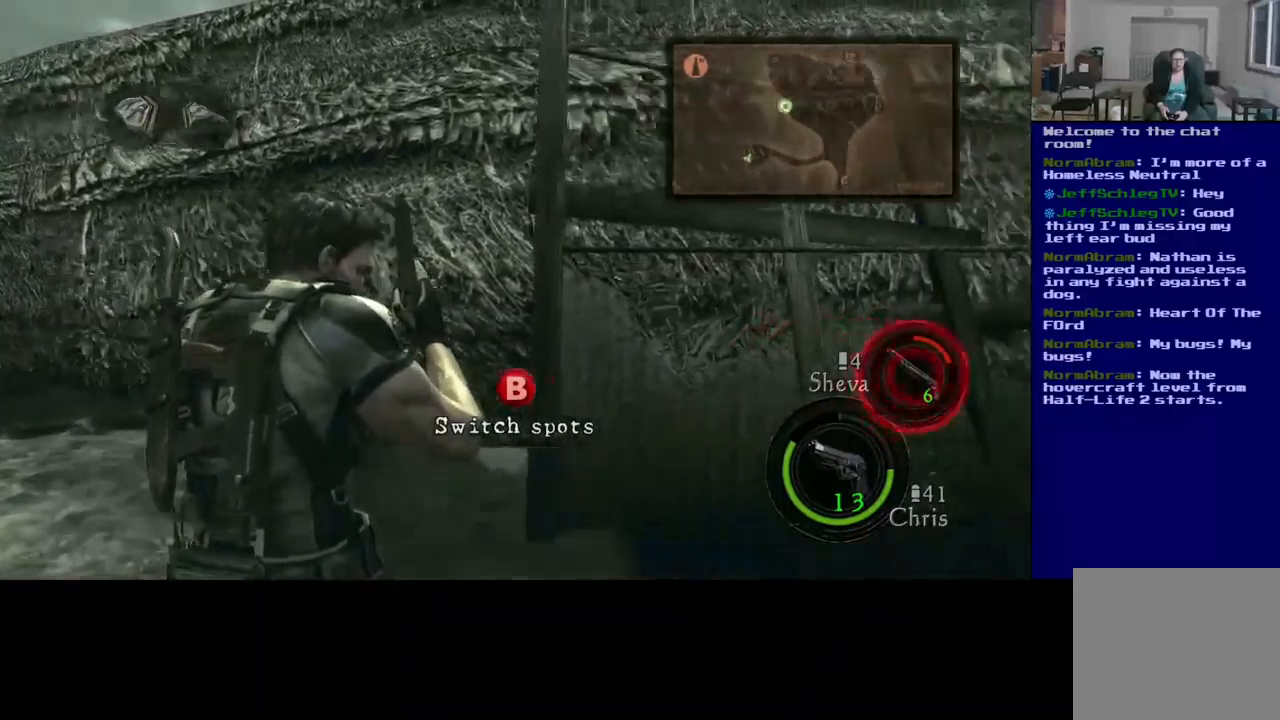
{"buttons": [], "left_stick": "center", "right_stick": "center", "events": [[467, "right_stick", "center"]]}
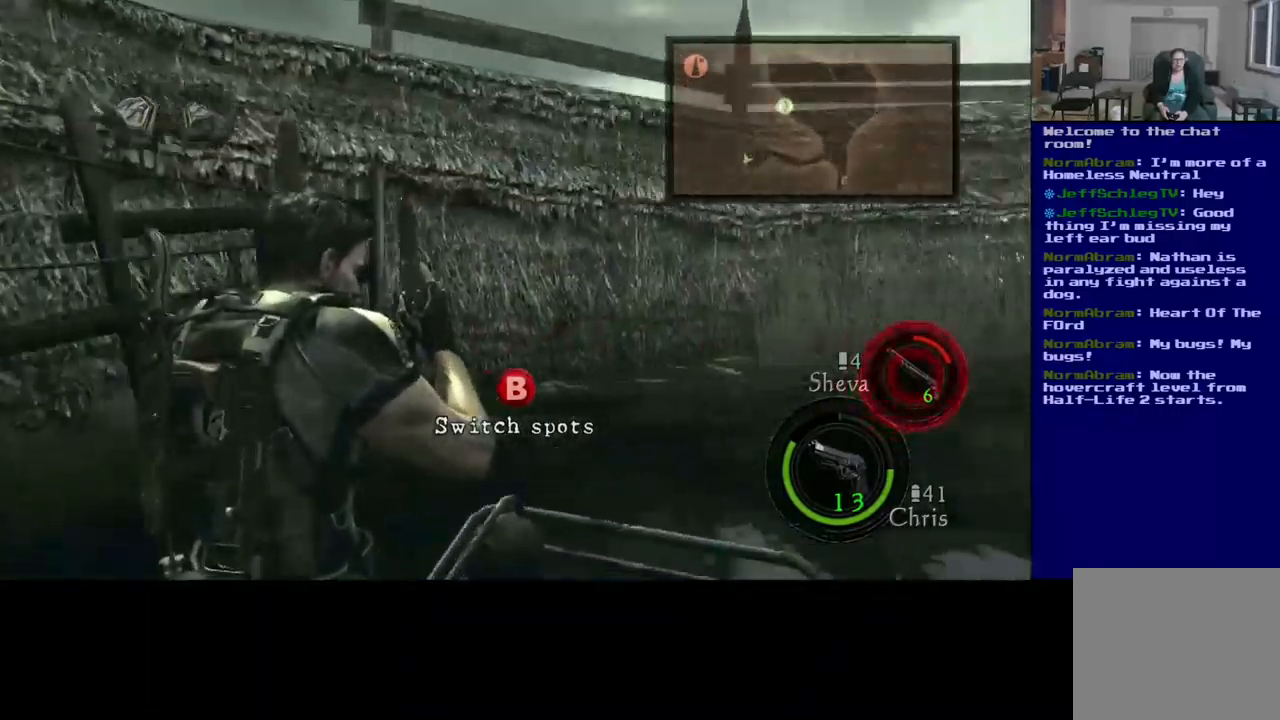
{"buttons": [], "left_stick": "center", "right_stick": "right", "events": [[300, "right_stick", "right"]]}
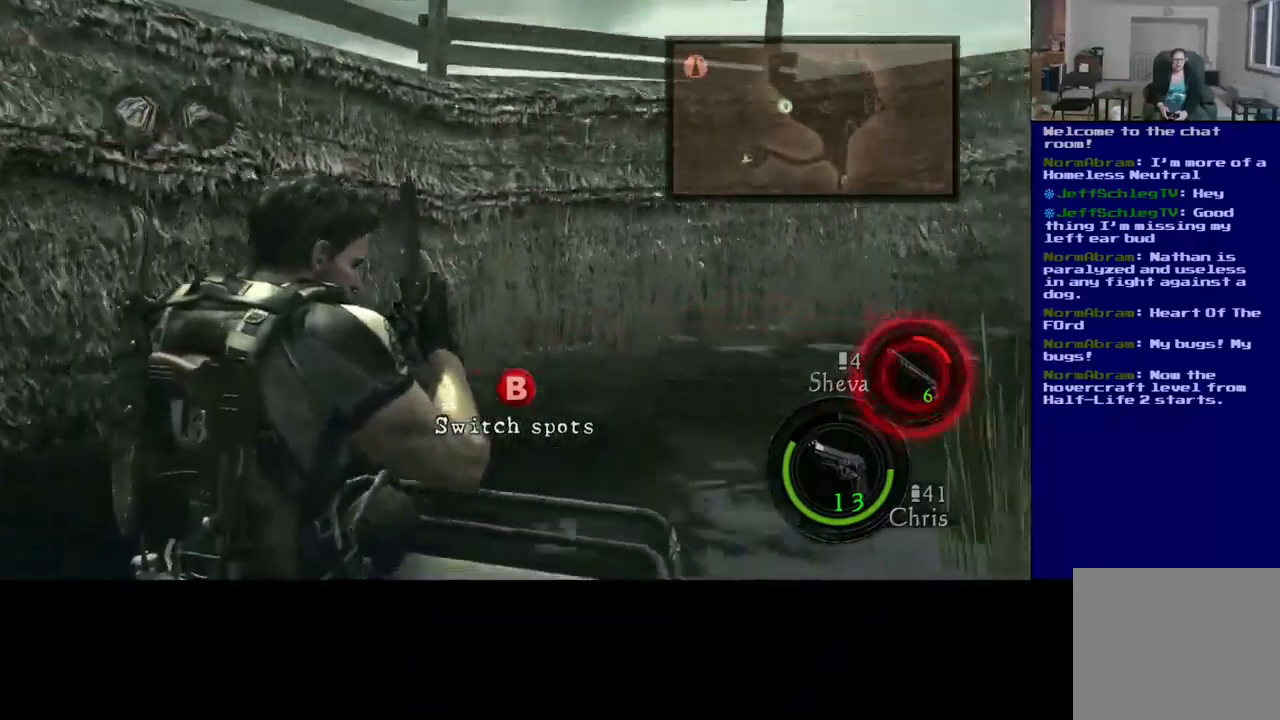
{"buttons": [], "left_stick": "center", "right_stick": "center", "events": [[350, "right_stick", "center"]]}
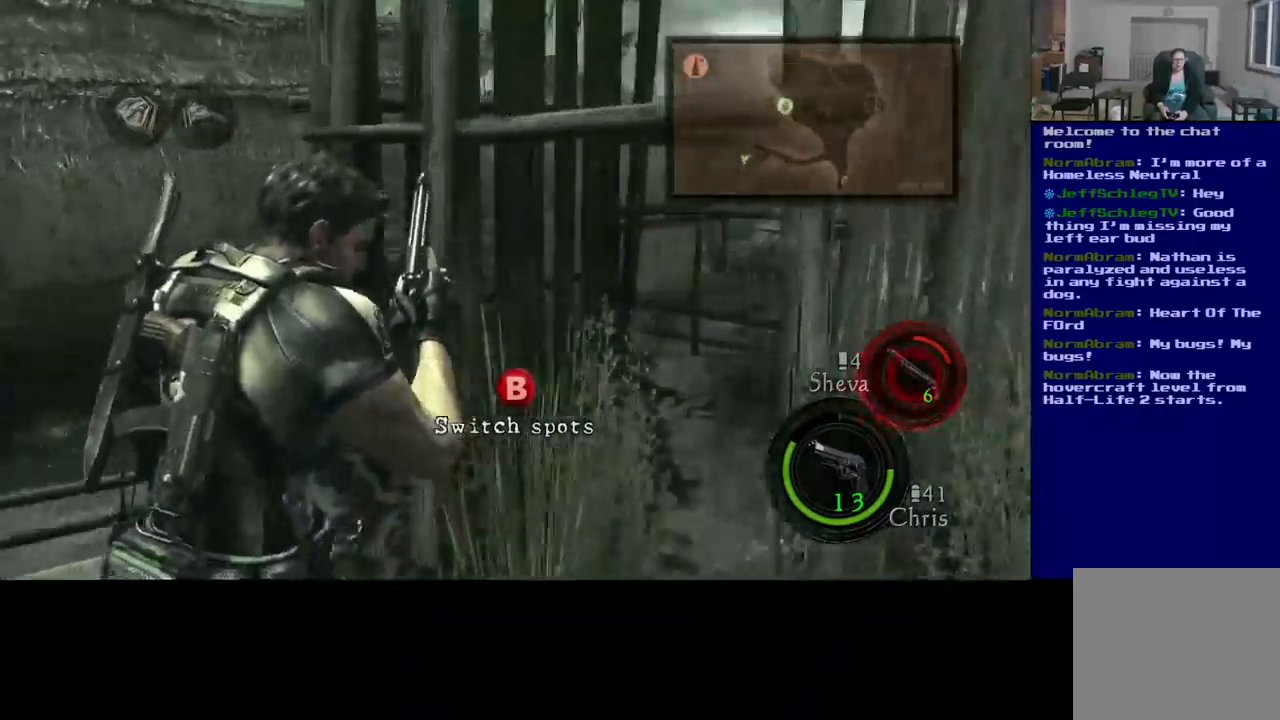
{"buttons": [], "left_stick": "center", "right_stick": "center", "events": []}
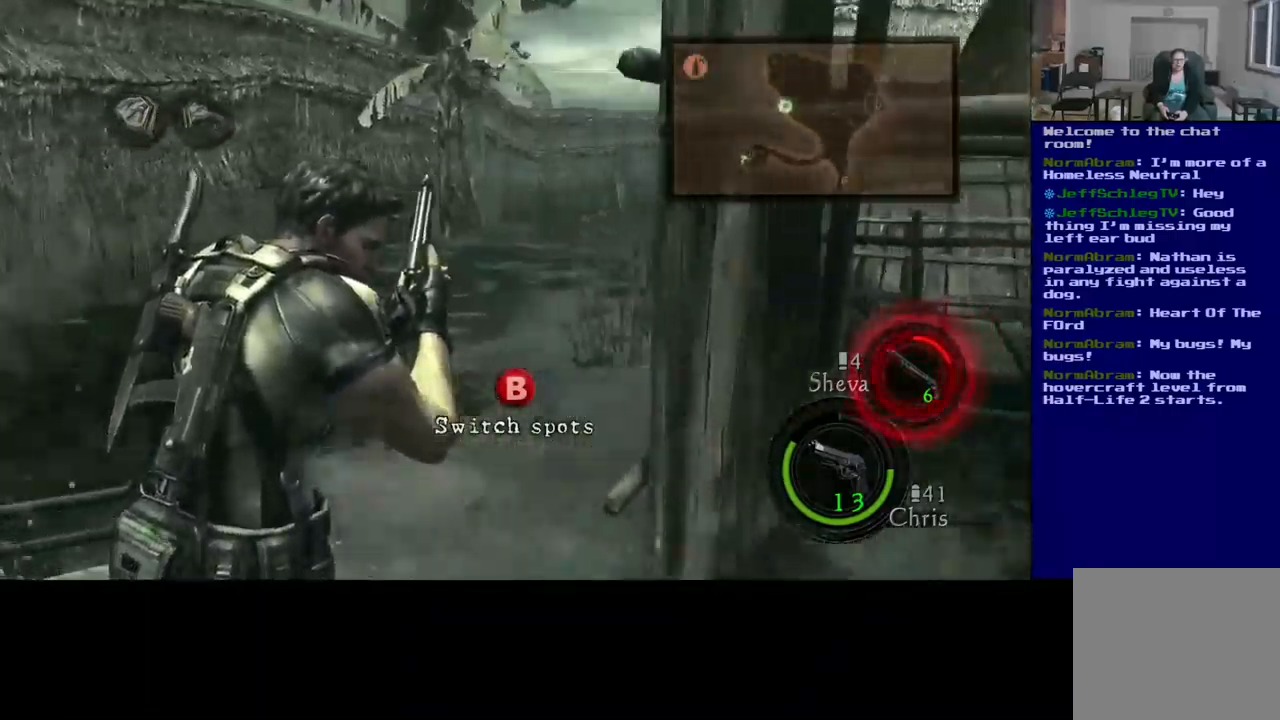
{"buttons": [], "left_stick": "center", "right_stick": "center", "events": []}
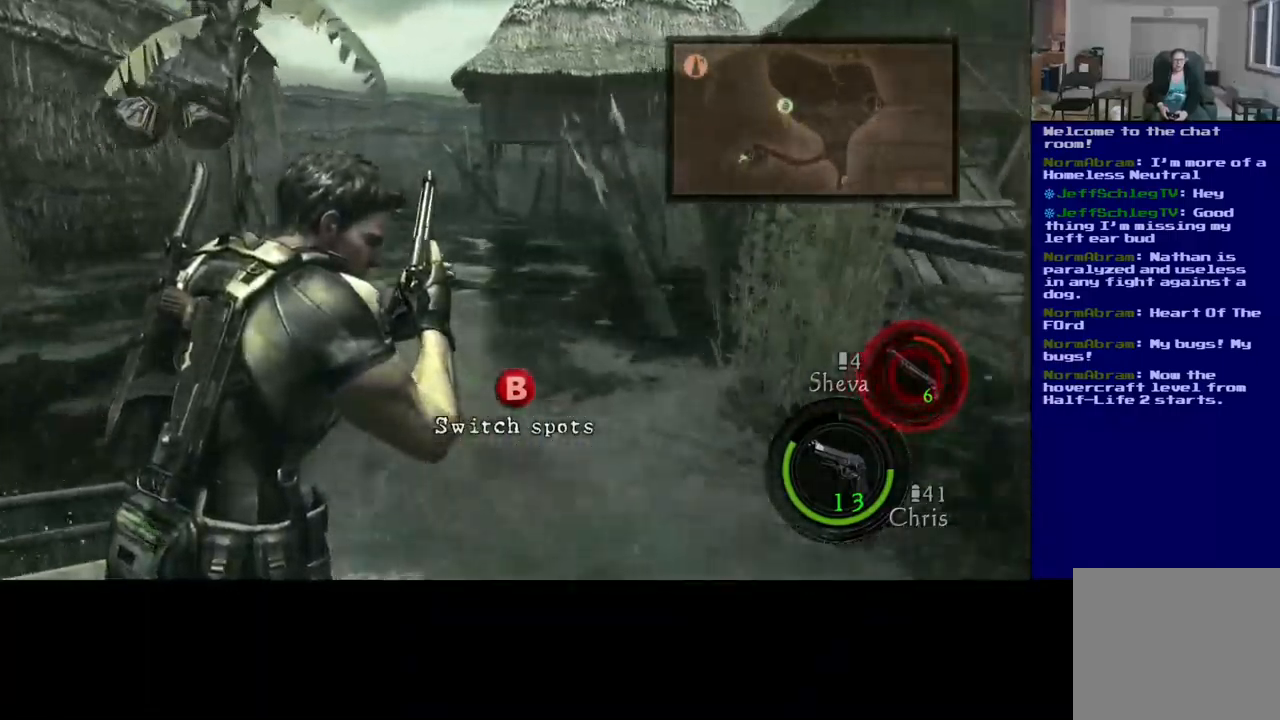
{"buttons": [], "left_stick": "center", "right_stick": "center", "events": []}
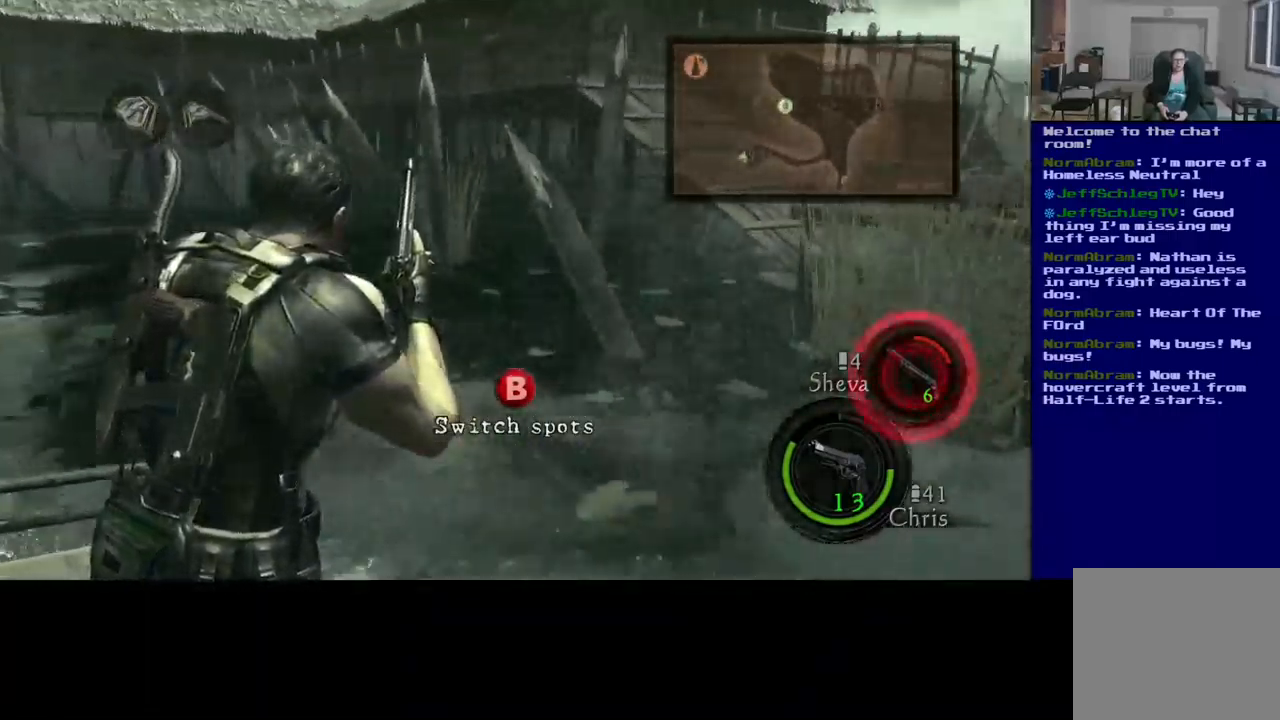
{"buttons": [], "left_stick": "center", "right_stick": "center", "events": []}
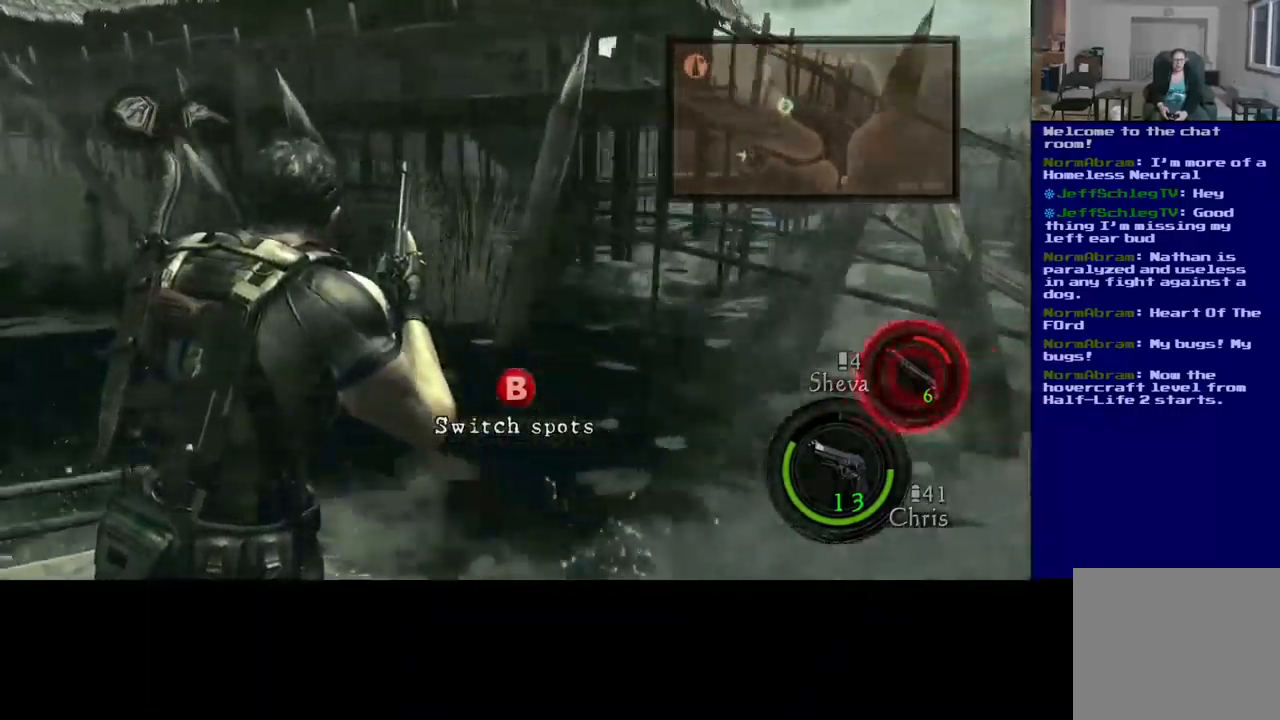
{"buttons": [], "left_stick": "center", "right_stick": "center", "events": []}
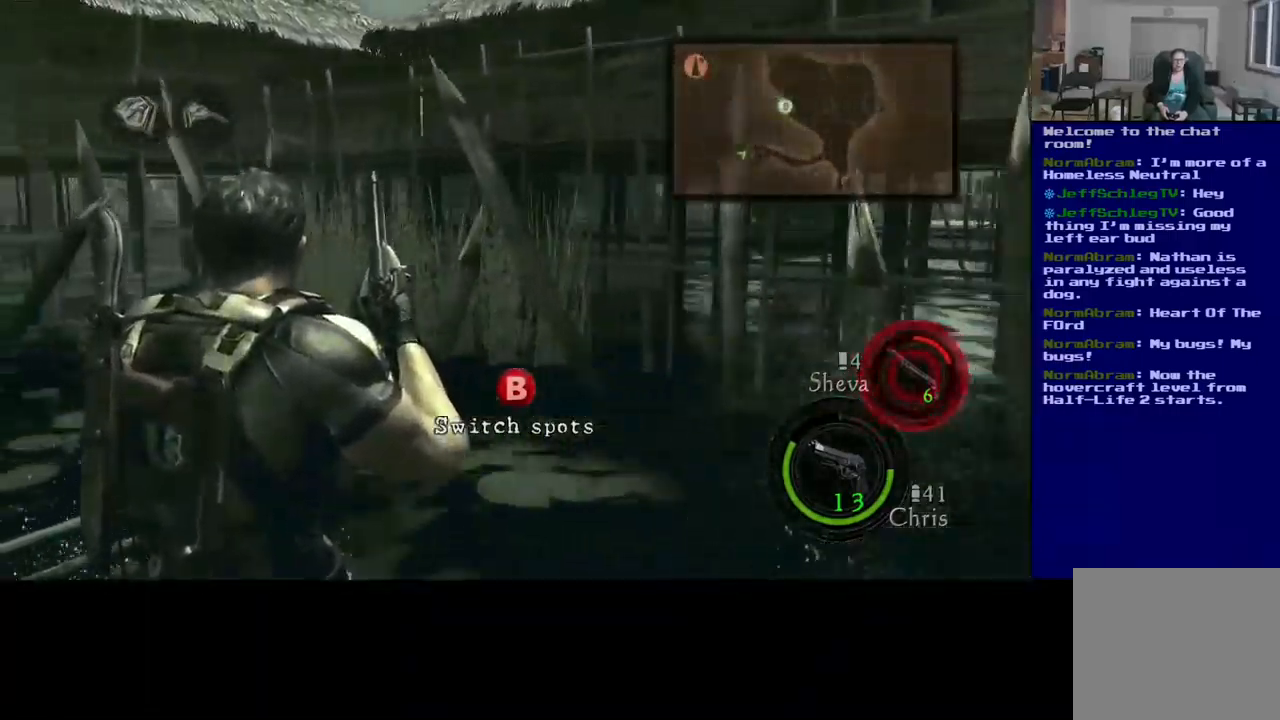
{"buttons": [], "left_stick": "center", "right_stick": "center", "events": []}
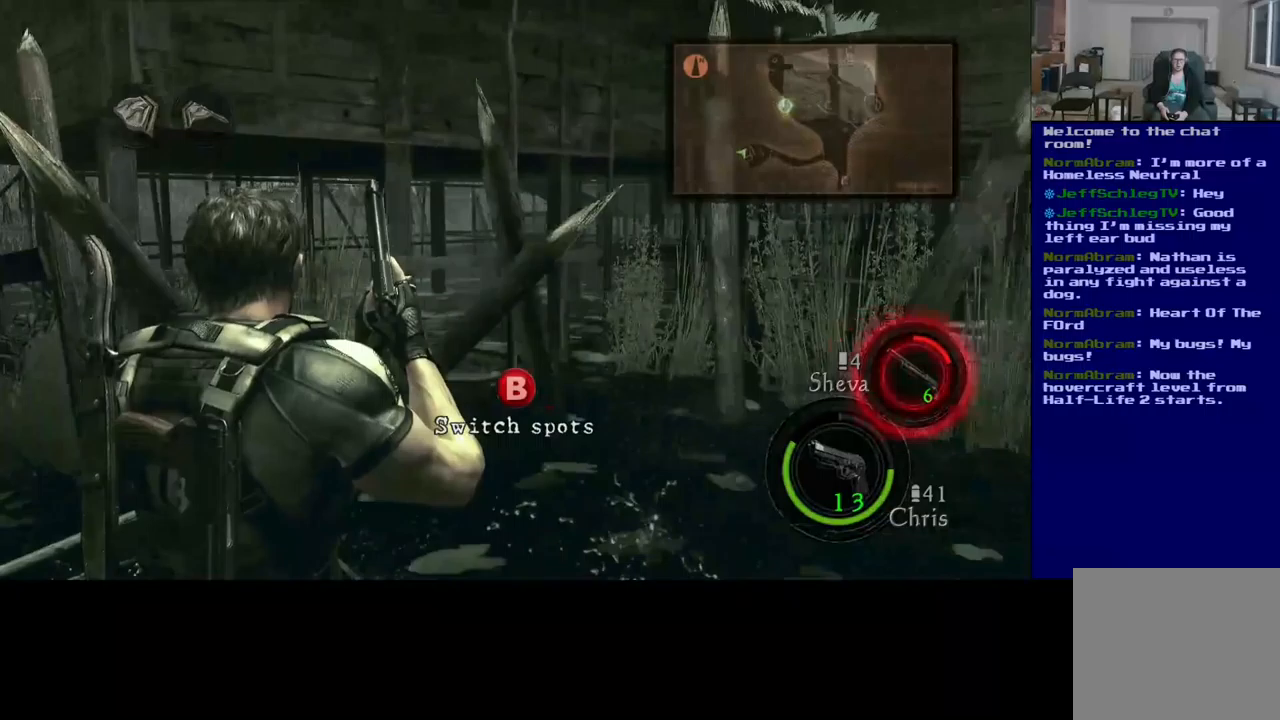
{"buttons": [], "left_stick": "center", "right_stick": "center", "events": []}
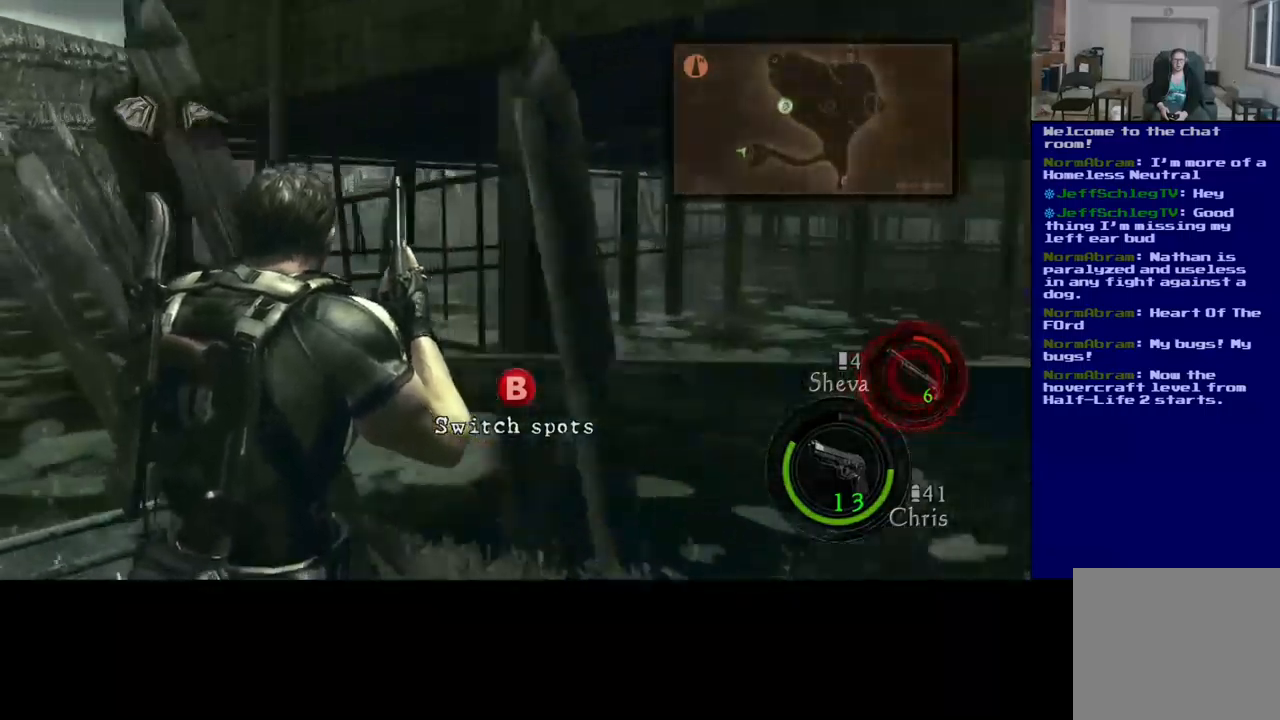
{"buttons": [], "left_stick": "center", "right_stick": "center", "events": []}
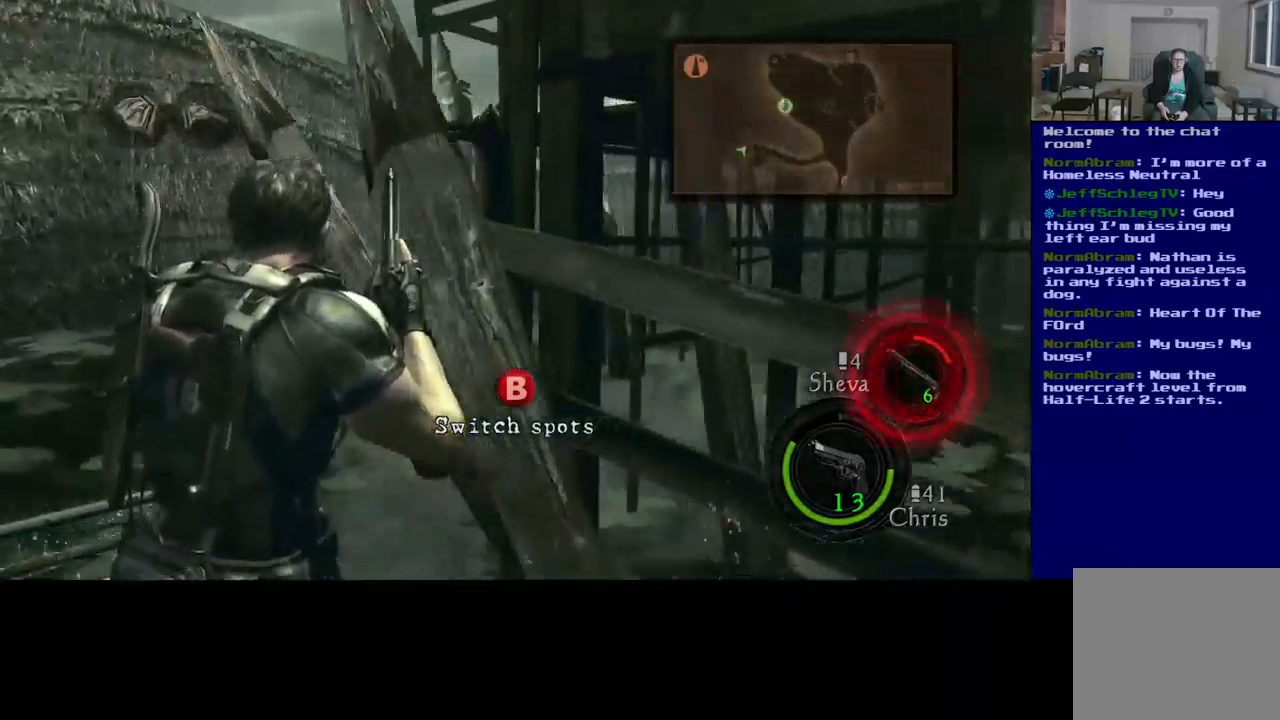
{"buttons": [], "left_stick": "center", "right_stick": "center", "events": []}
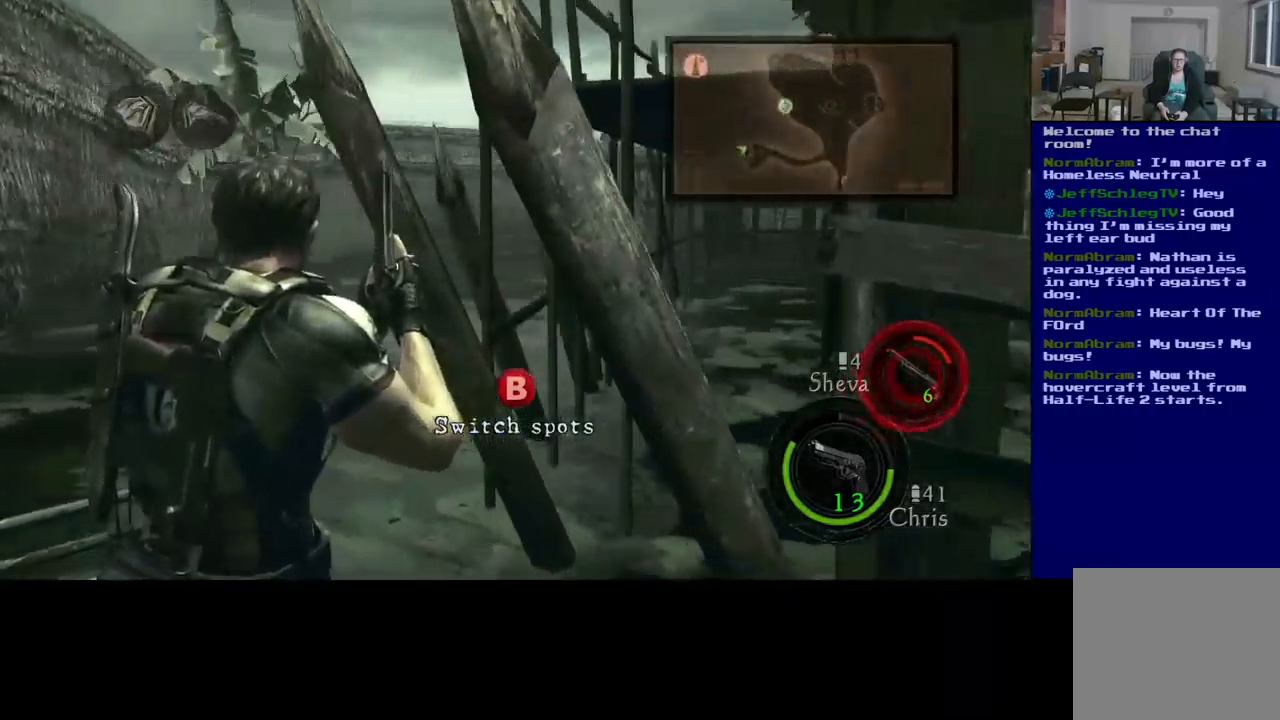
{"buttons": [], "left_stick": "center", "right_stick": "left", "events": [[250, "right_stick", "left"]]}
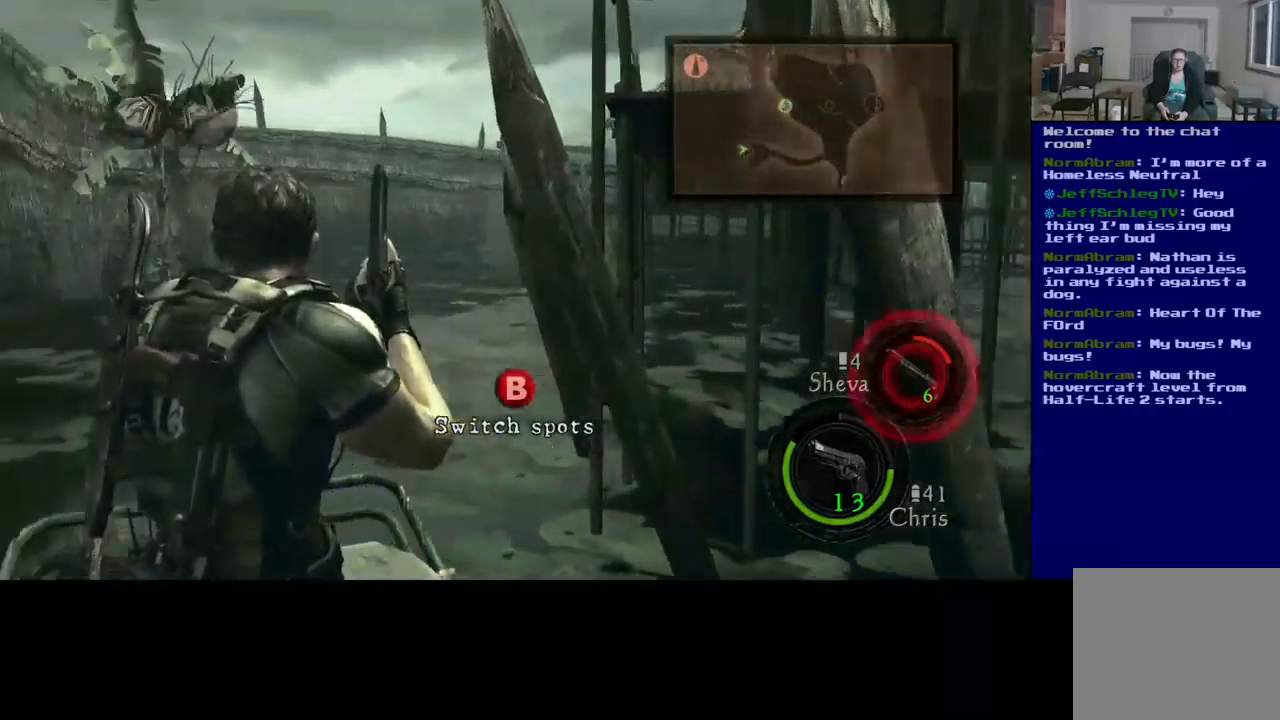
{"buttons": [], "left_stick": "center", "right_stick": "center", "events": [[117, "right_stick", "center"]]}